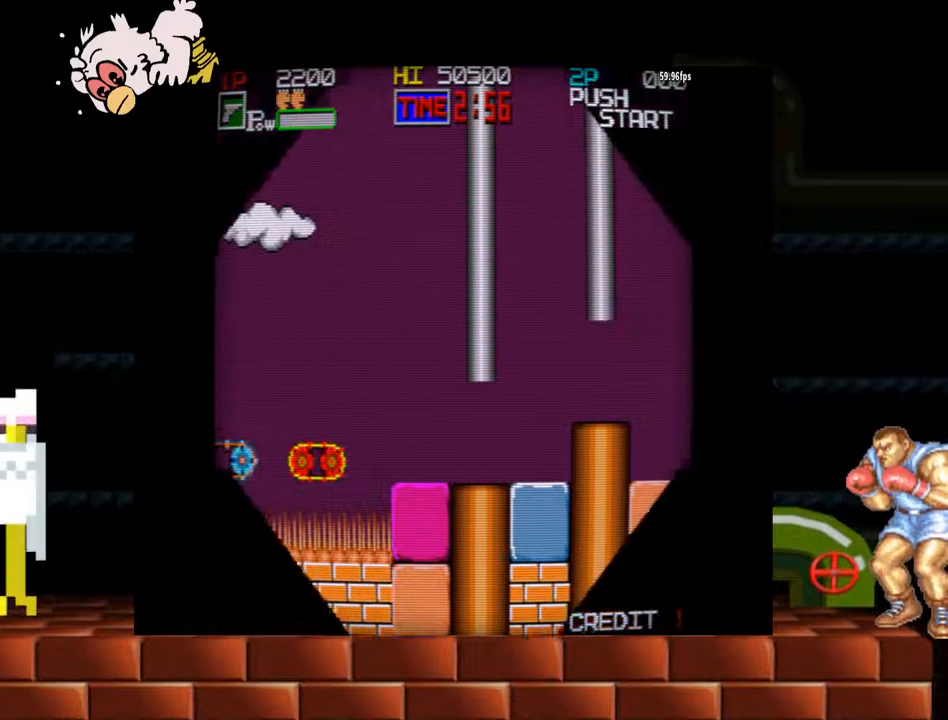
Gameplay with a controller (arcade stick); each line is a JSON object with the inputs held at the frame after it. "events" lists button and stick changes between this image and that frame as [ms after this image, input, new state], when the widget could be followed in between. Not read: L3 R3.
{"buttons": [], "left_stick": "center", "events": [[333, "Y", "up"]]}
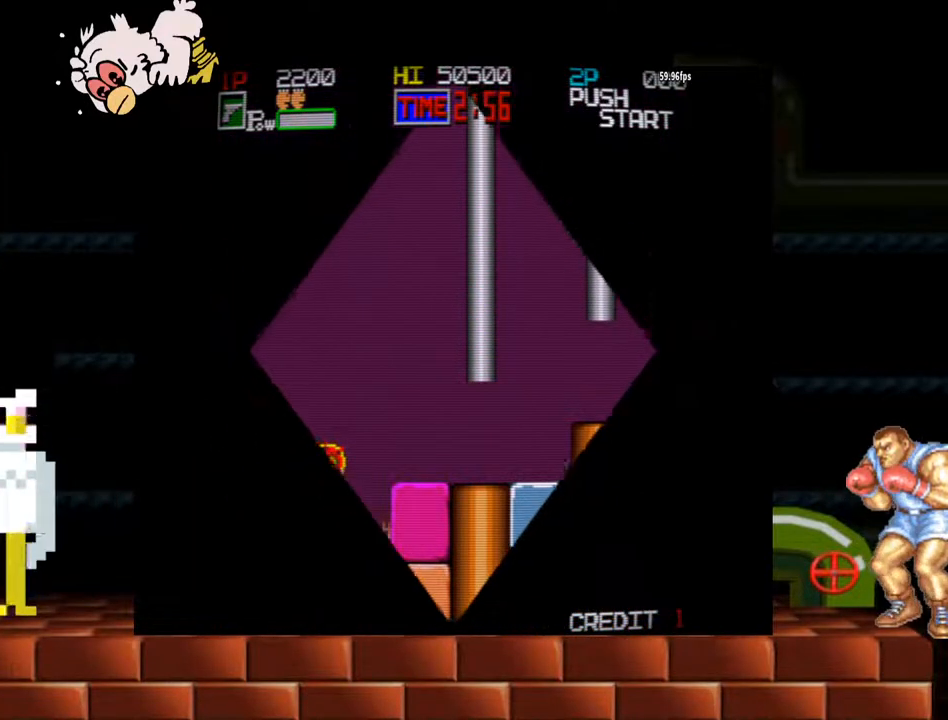
{"buttons": [], "left_stick": "center", "events": [[33, "left_stick", "up"], [133, "left_stick", "center"]]}
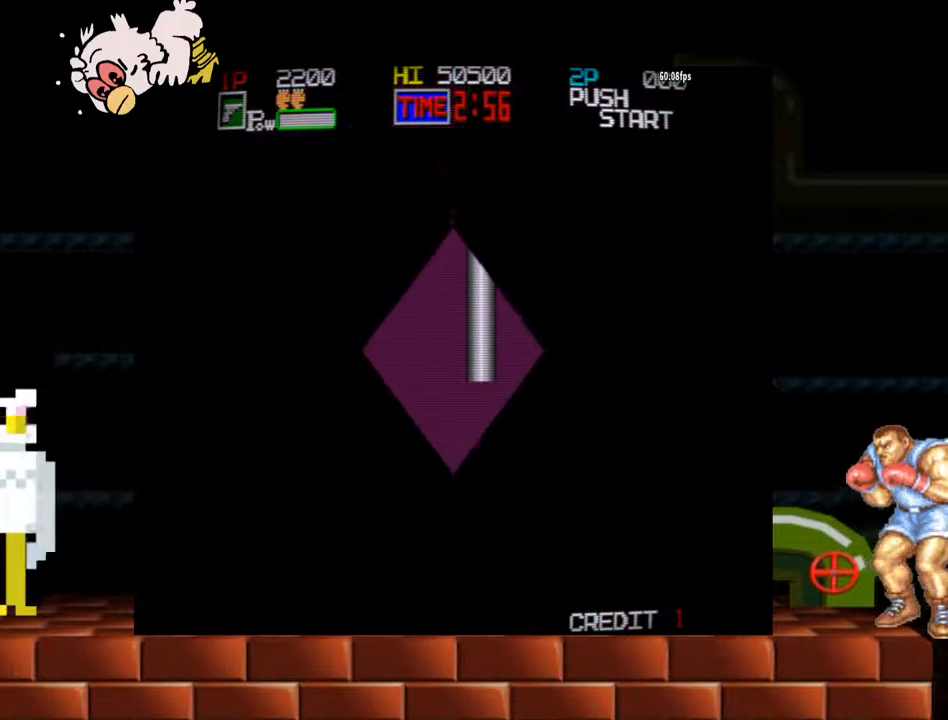
{"buttons": [], "left_stick": "center", "events": []}
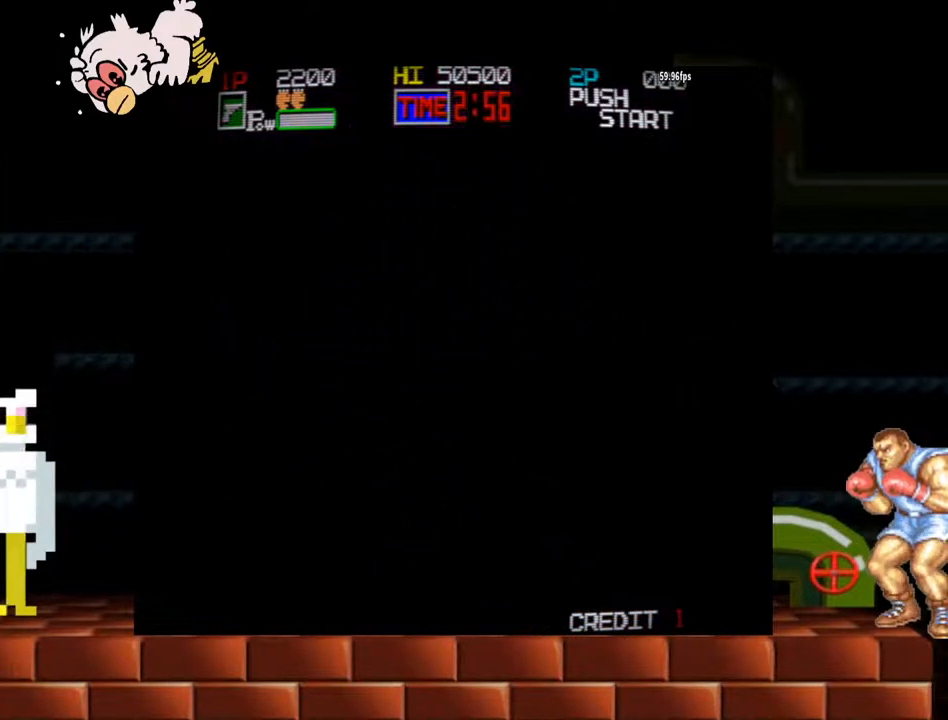
{"buttons": [], "left_stick": "center", "events": []}
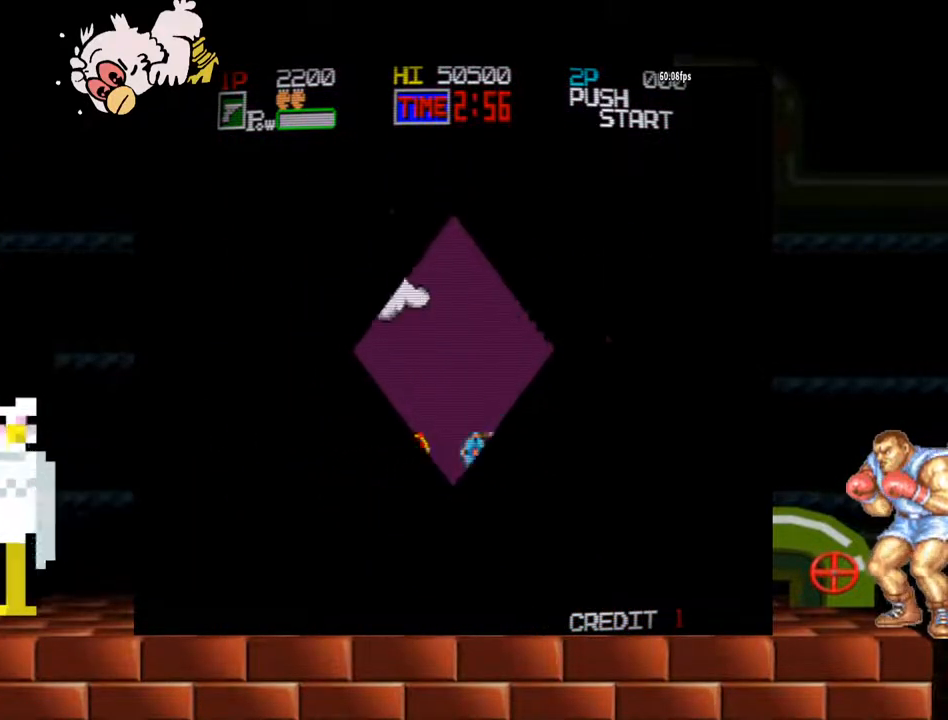
{"buttons": [], "left_stick": "center", "events": []}
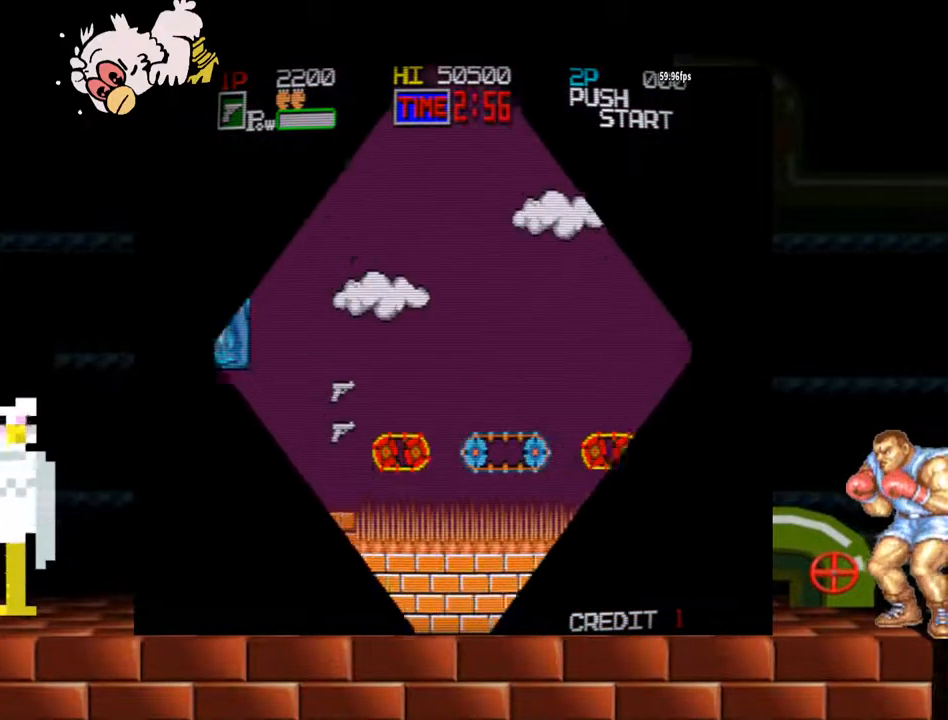
{"buttons": [], "left_stick": "center", "events": []}
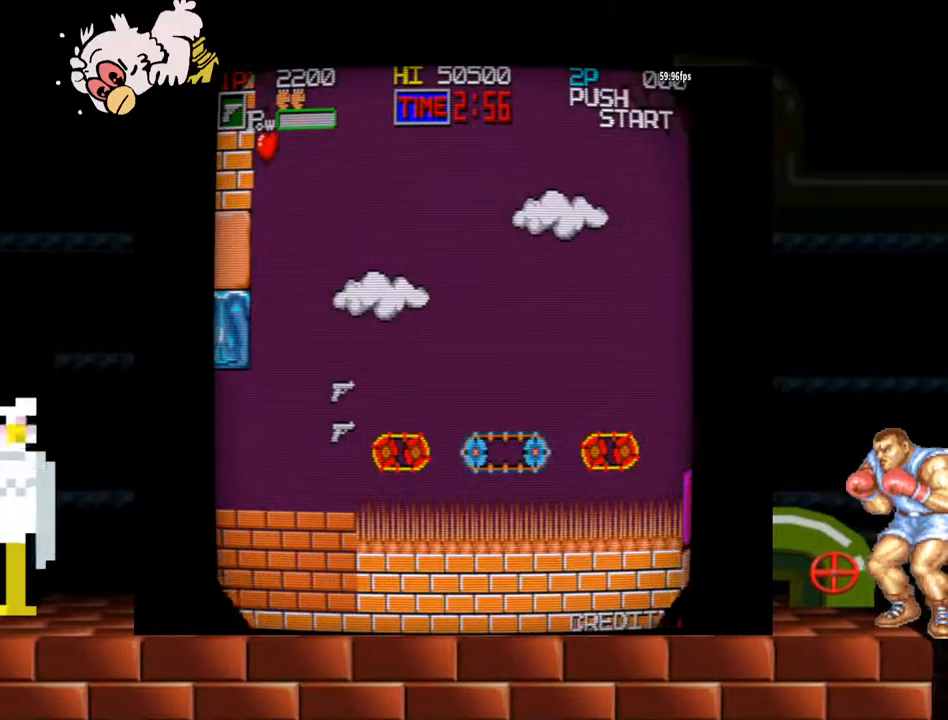
{"buttons": [], "left_stick": "center", "events": []}
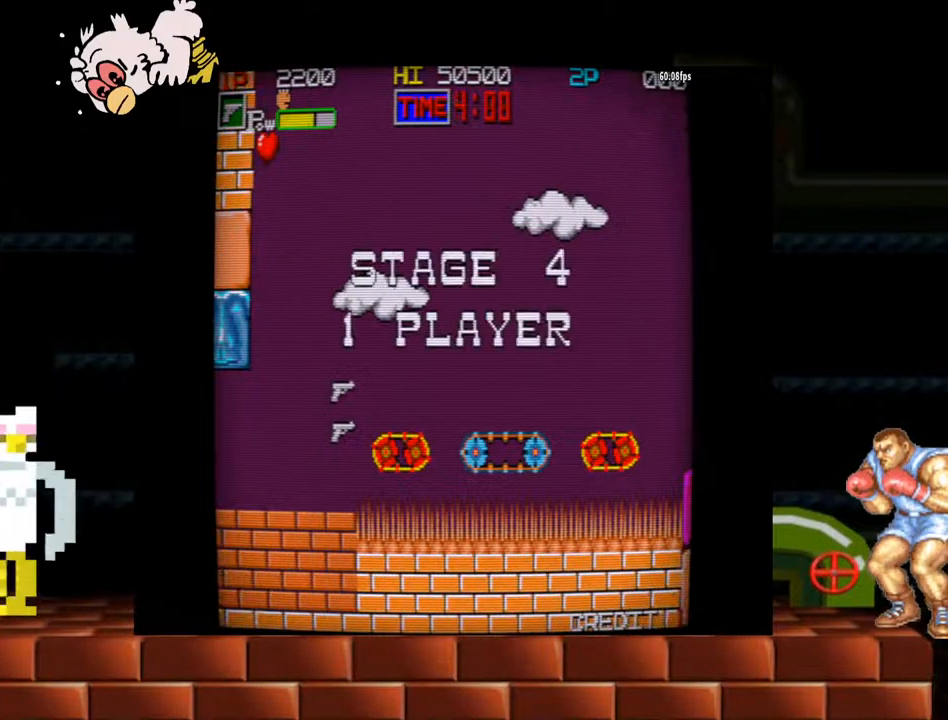
{"buttons": [], "left_stick": "center", "events": []}
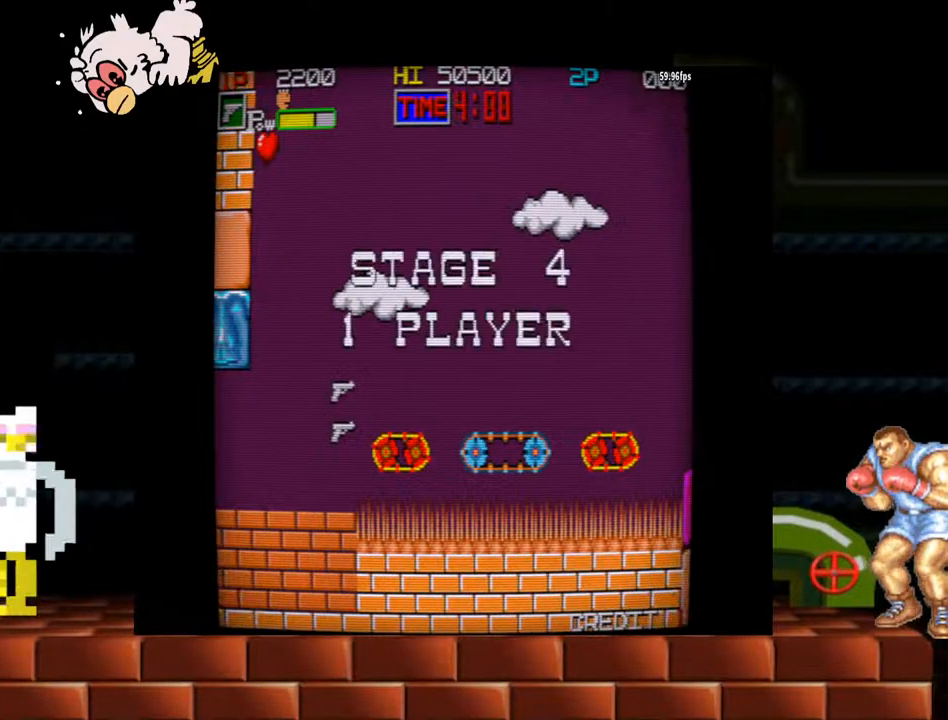
{"buttons": [], "left_stick": "center", "events": []}
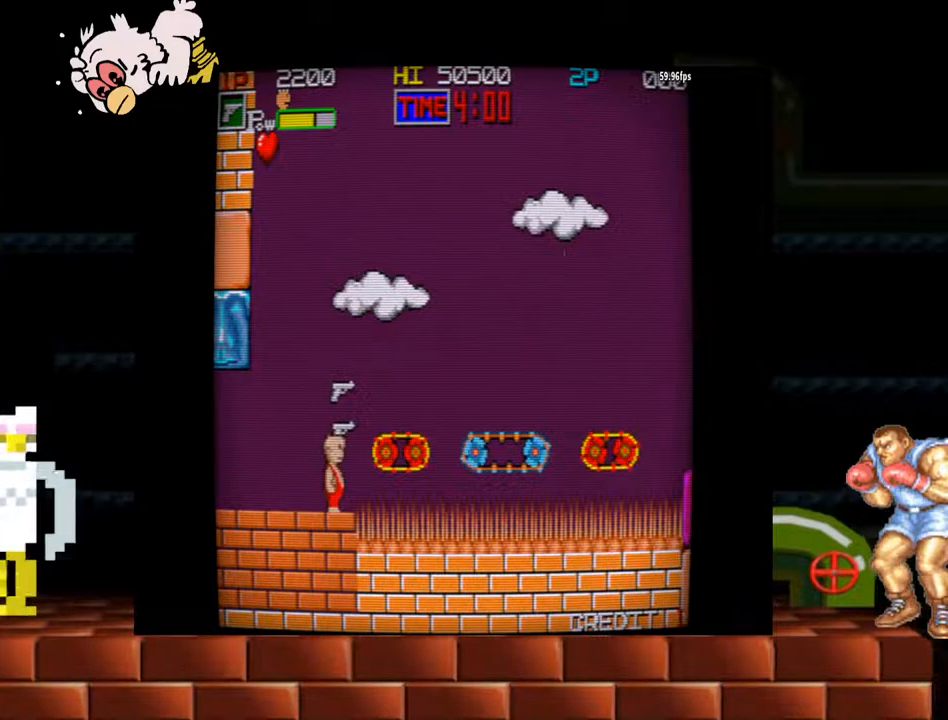
{"buttons": [], "left_stick": "center", "events": [[33, "X", "down"], [67, "X", "up"], [67, "Y", "down"], [100, "Y", "up"], [267, "Y", "down"], [400, "Y", "up"]]}
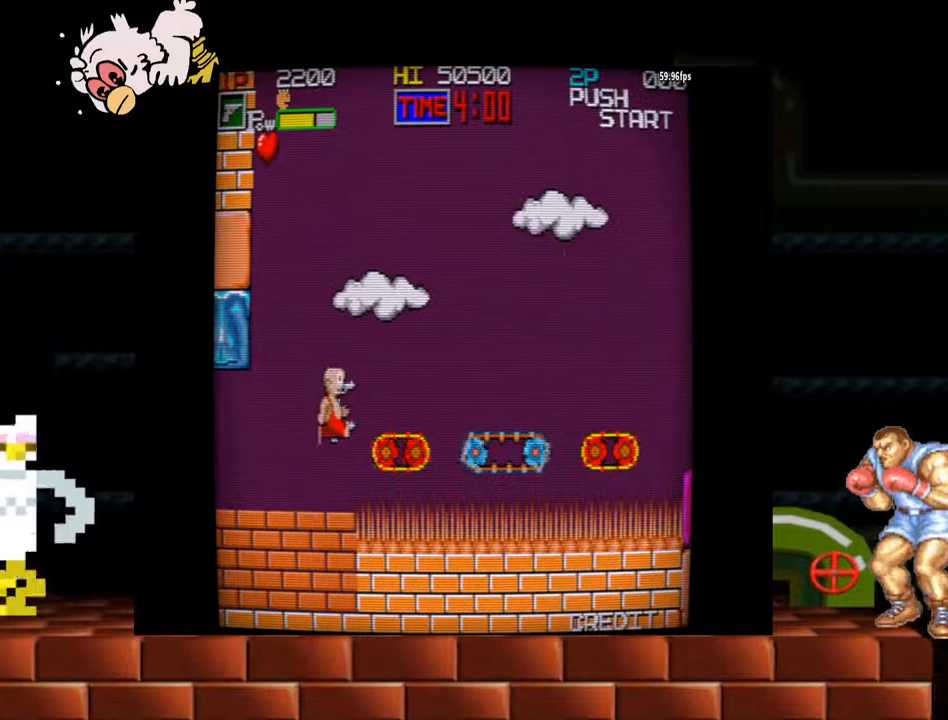
{"buttons": ["Y"], "left_stick": "right", "events": [[300, "left_stick", "right"], [333, "Y", "down"]]}
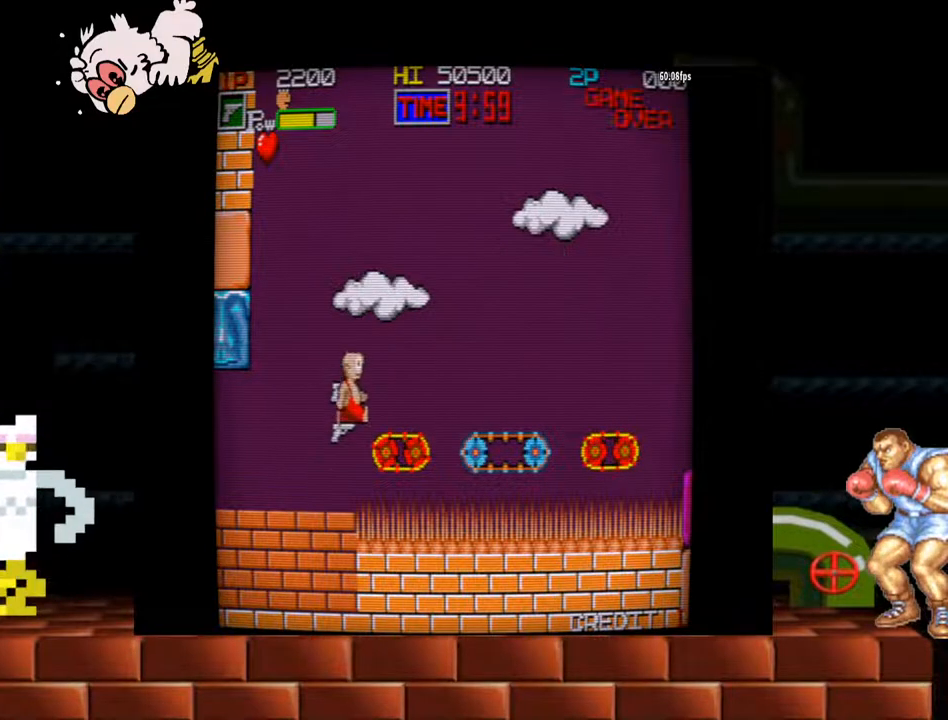
{"buttons": [], "left_stick": "center", "events": [[67, "Y", "up"], [300, "left_stick", "center"]]}
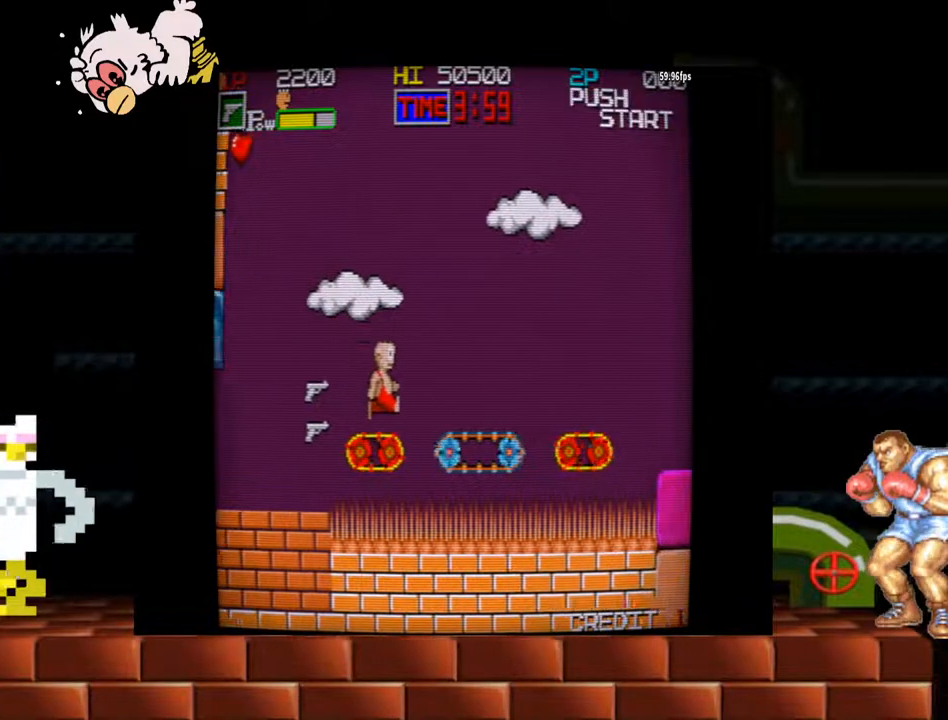
{"buttons": [], "left_stick": "right", "events": [[133, "left_stick", "right"], [167, "Y", "down"], [367, "Y", "up"]]}
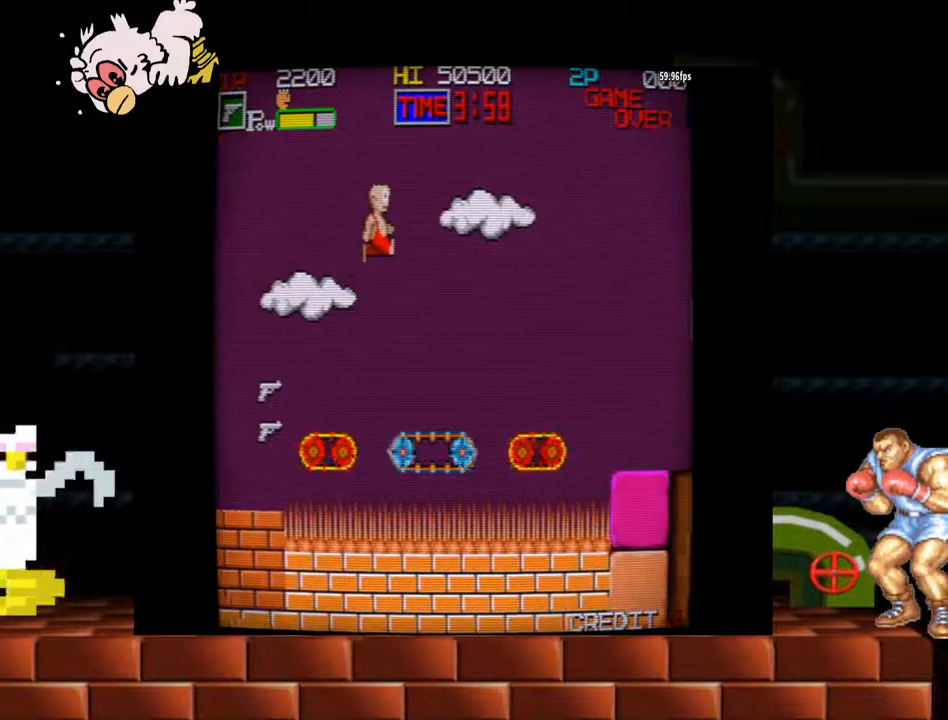
{"buttons": ["Y"], "left_stick": "right", "events": [[500, "Y", "down"]]}
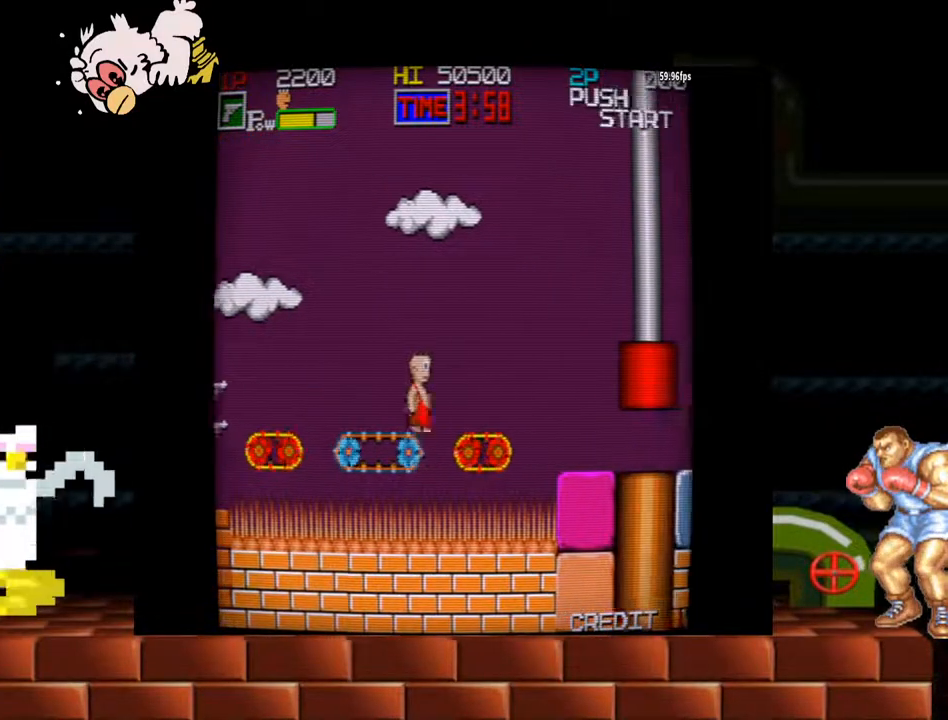
{"buttons": [], "left_stick": "right", "events": [[133, "Y", "up"], [333, "Y", "down"], [433, "Y", "up"]]}
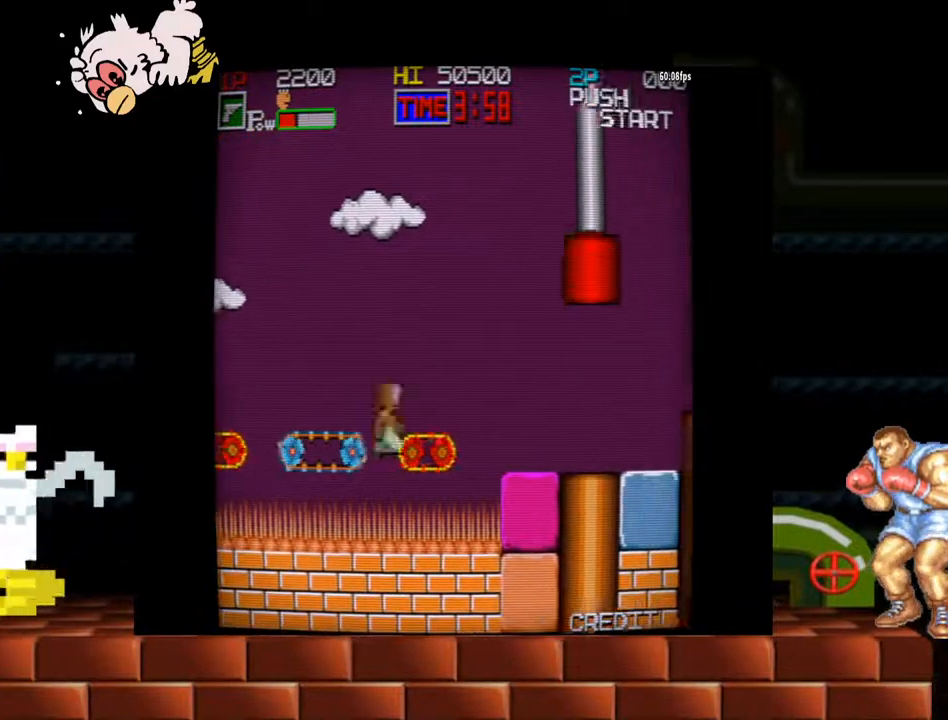
{"buttons": ["Y"], "left_stick": "center", "events": [[233, "Y", "down"], [333, "left_stick", "center"], [367, "Y", "up"], [467, "Y", "down"]]}
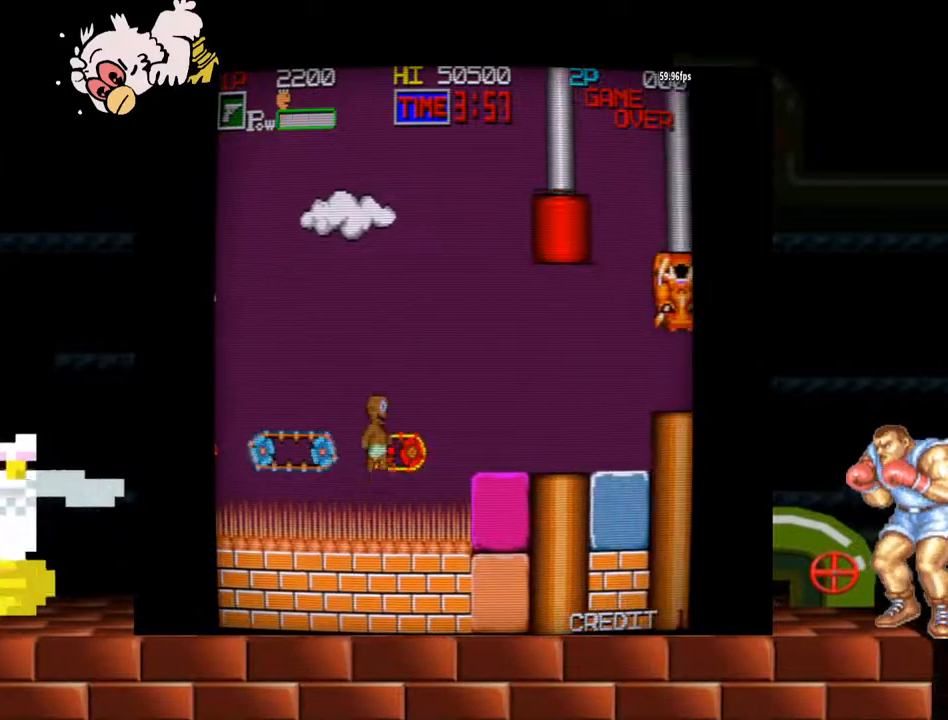
{"buttons": [], "left_stick": "center", "events": [[200, "left_stick", "right"], [333, "Y", "up"], [367, "left_stick", "center"]]}
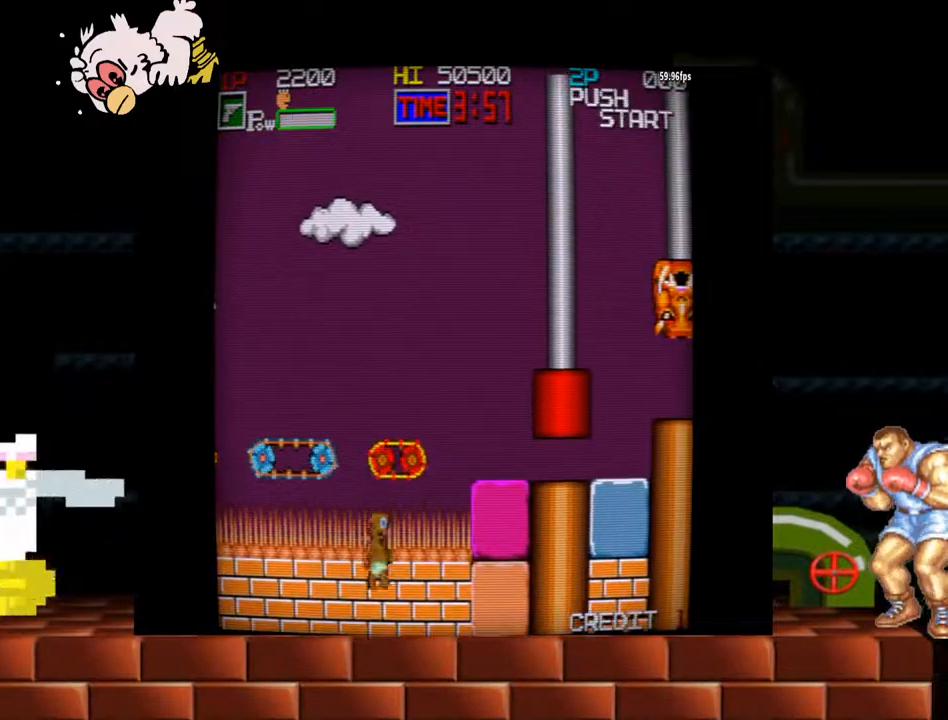
{"buttons": [], "left_stick": "center", "events": []}
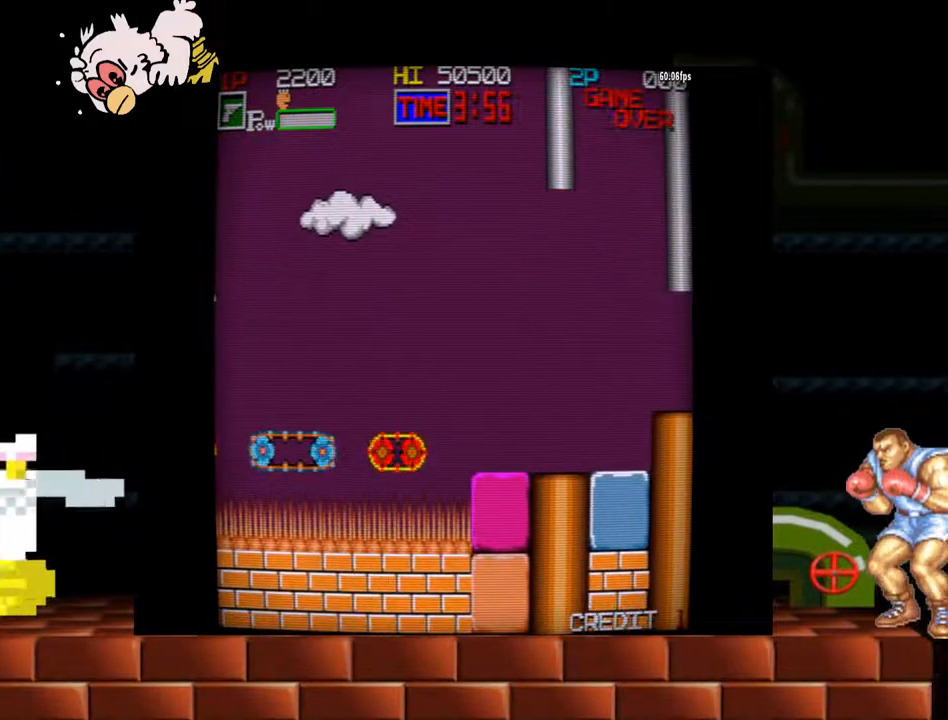
{"buttons": [], "left_stick": "center", "events": []}
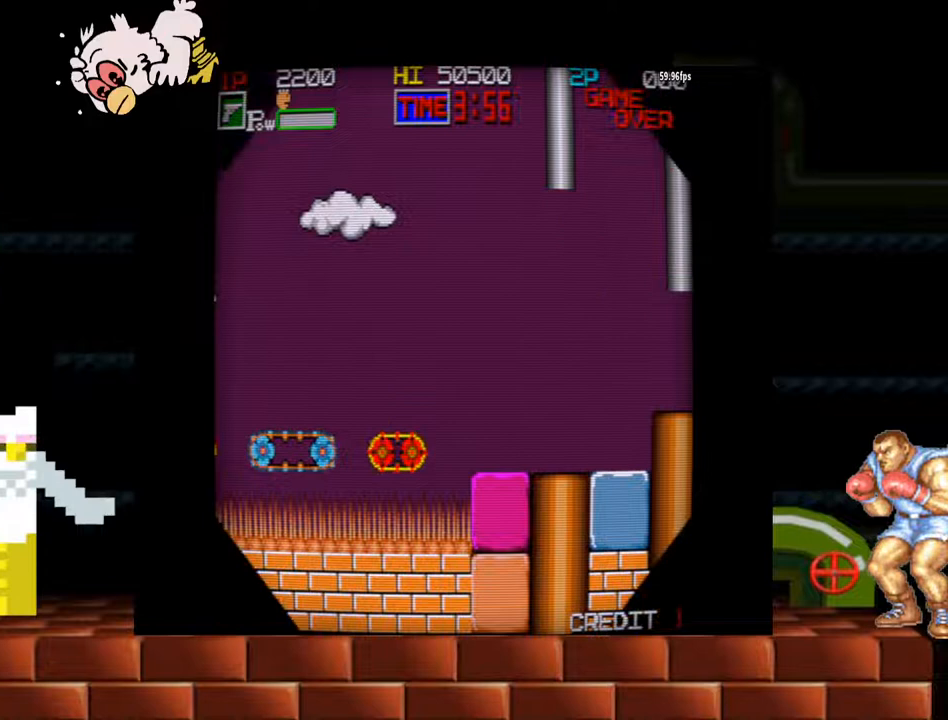
{"buttons": [], "left_stick": "center", "events": []}
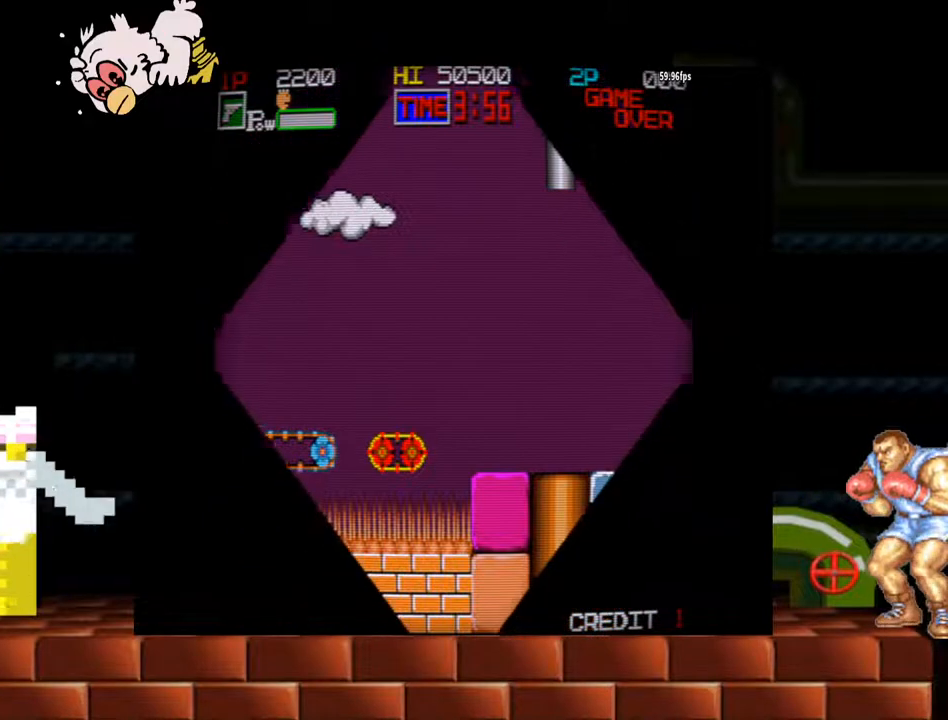
{"buttons": [], "left_stick": "center", "events": []}
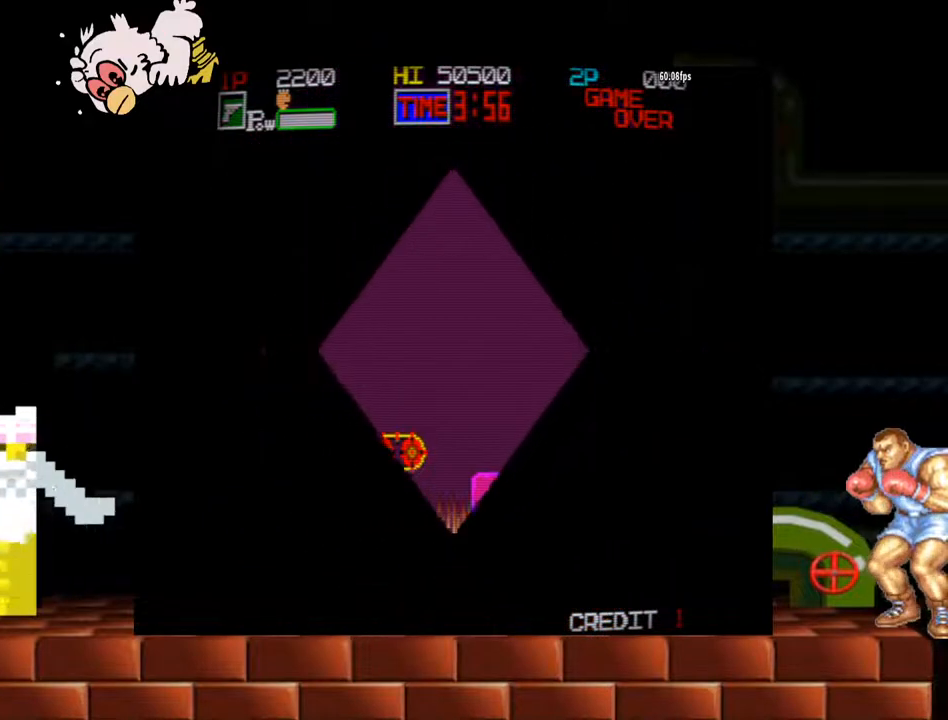
{"buttons": [], "left_stick": "center", "events": []}
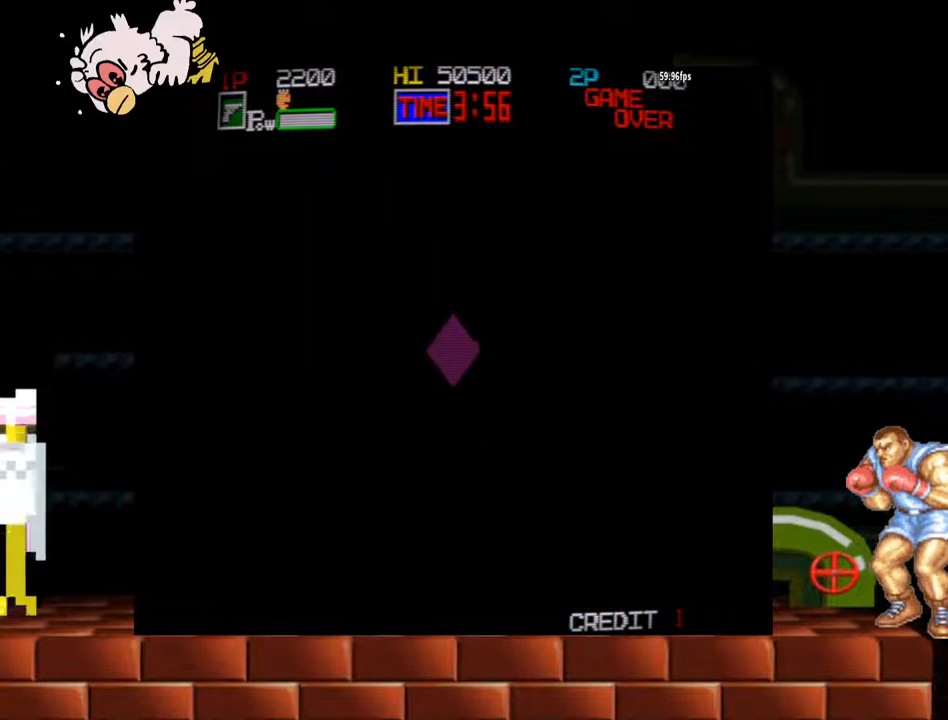
{"buttons": [], "left_stick": "center", "events": []}
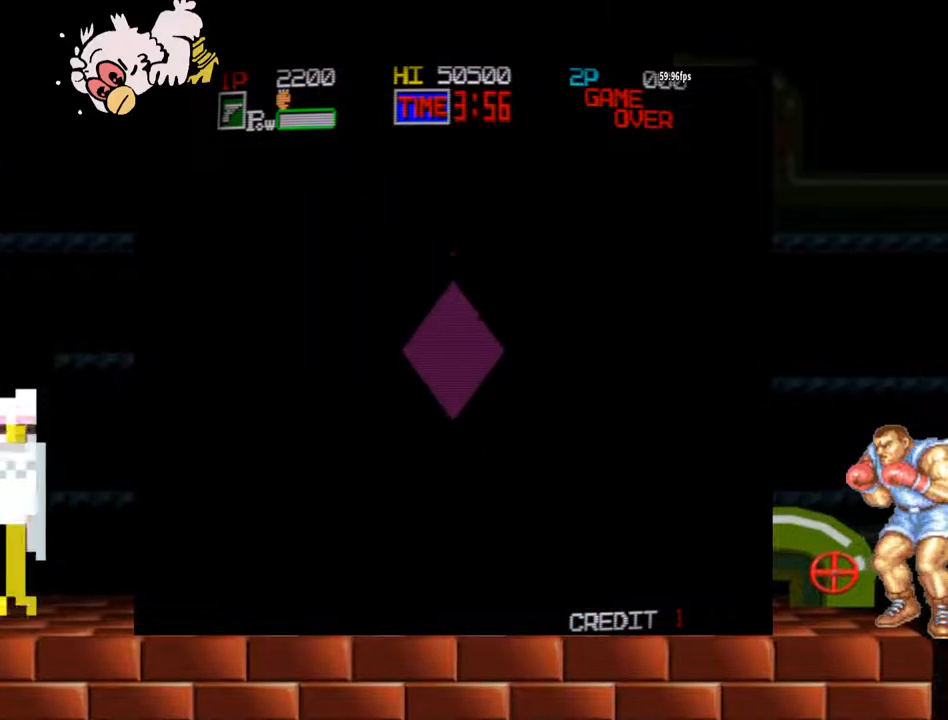
{"buttons": [], "left_stick": "center", "events": []}
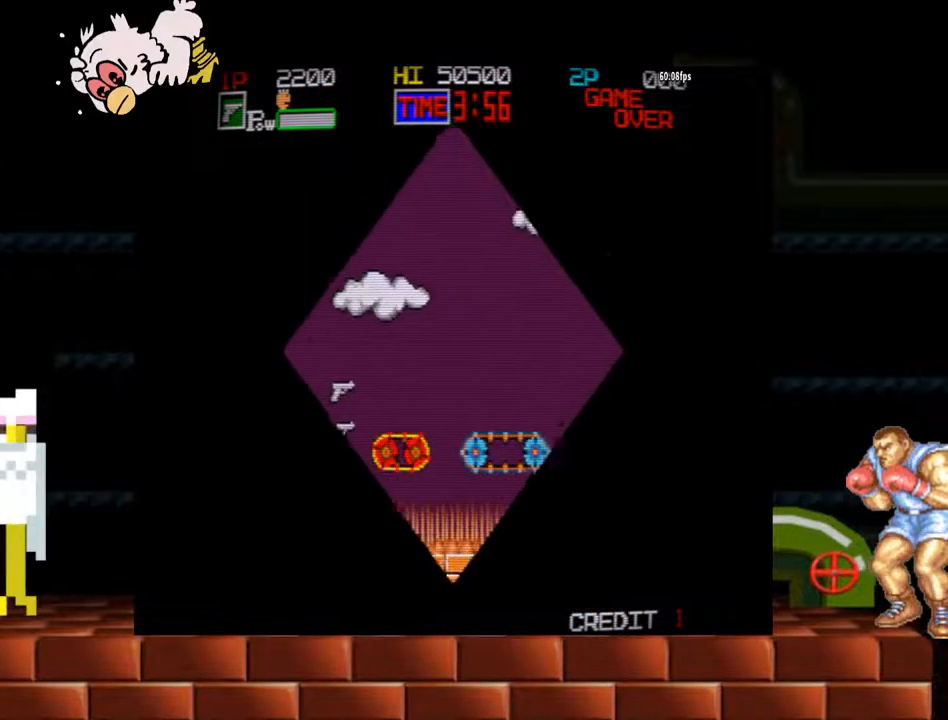
{"buttons": [], "left_stick": "center", "events": []}
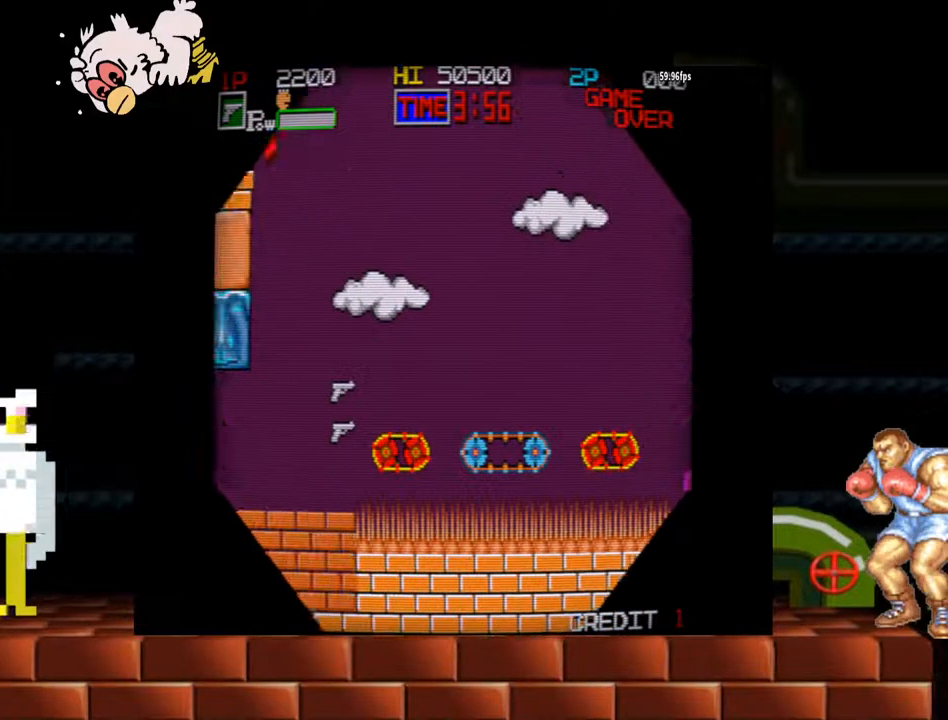
{"buttons": [], "left_stick": "center", "events": []}
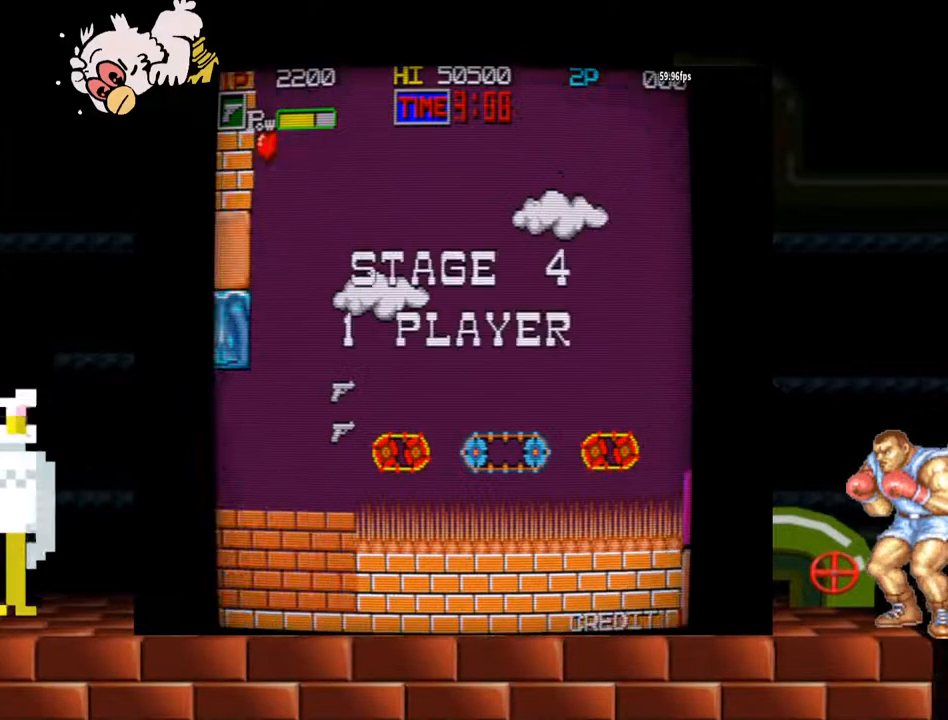
{"buttons": ["Y"], "left_stick": "center", "events": [[133, "Y", "down"], [300, "Y", "up"], [400, "Y", "down"]]}
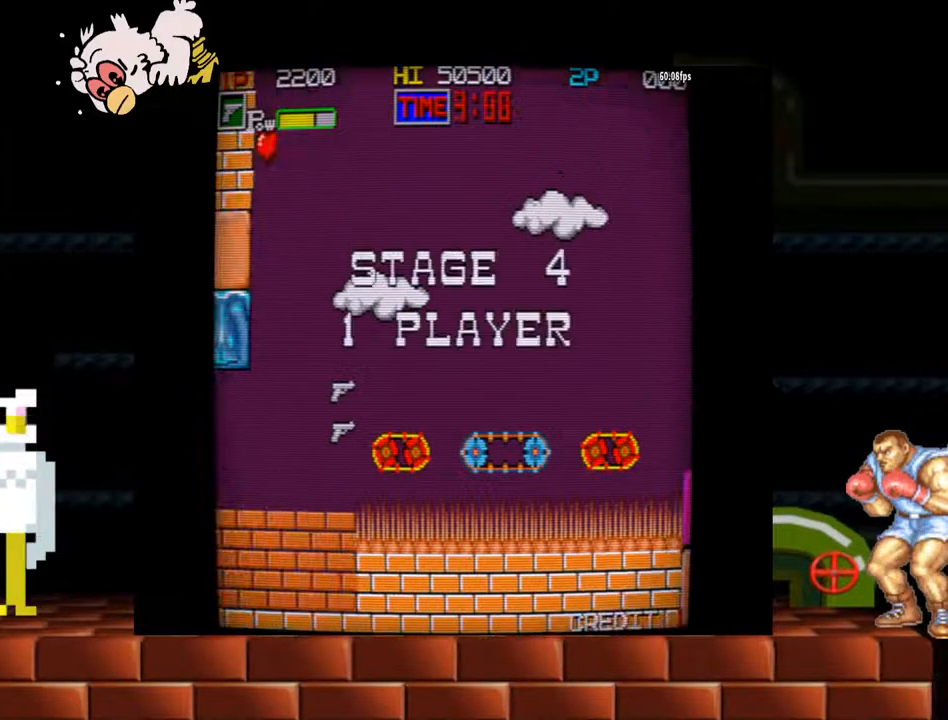
{"buttons": ["A", "B", "X", "Y", "R2"], "left_stick": "center", "events": [[67, "B", "down"], [233, "X", "down"], [400, "A", "down"], [400, "R2", "down"], [467, "X", "up"], [500, "X", "down"]]}
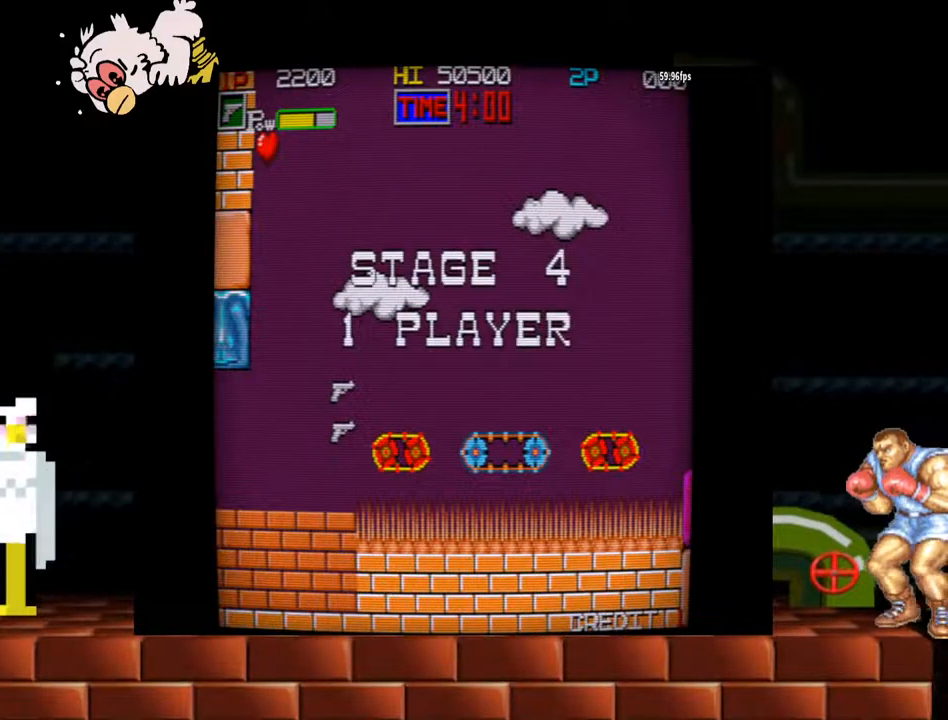
{"buttons": [], "left_stick": "center", "events": [[33, "X", "up"], [200, "A", "up"], [200, "Y", "up"], [233, "B", "up"], [333, "R1", "down"], [433, "R1", "up"], [467, "R2", "up"]]}
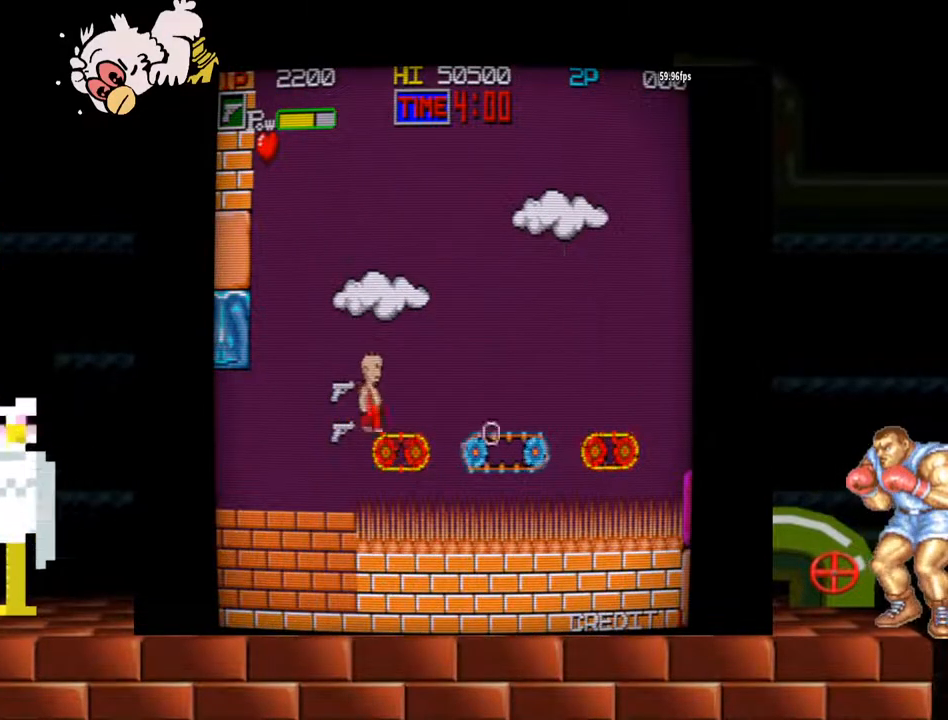
{"buttons": [], "left_stick": "left", "events": [[33, "left_stick", "left"]]}